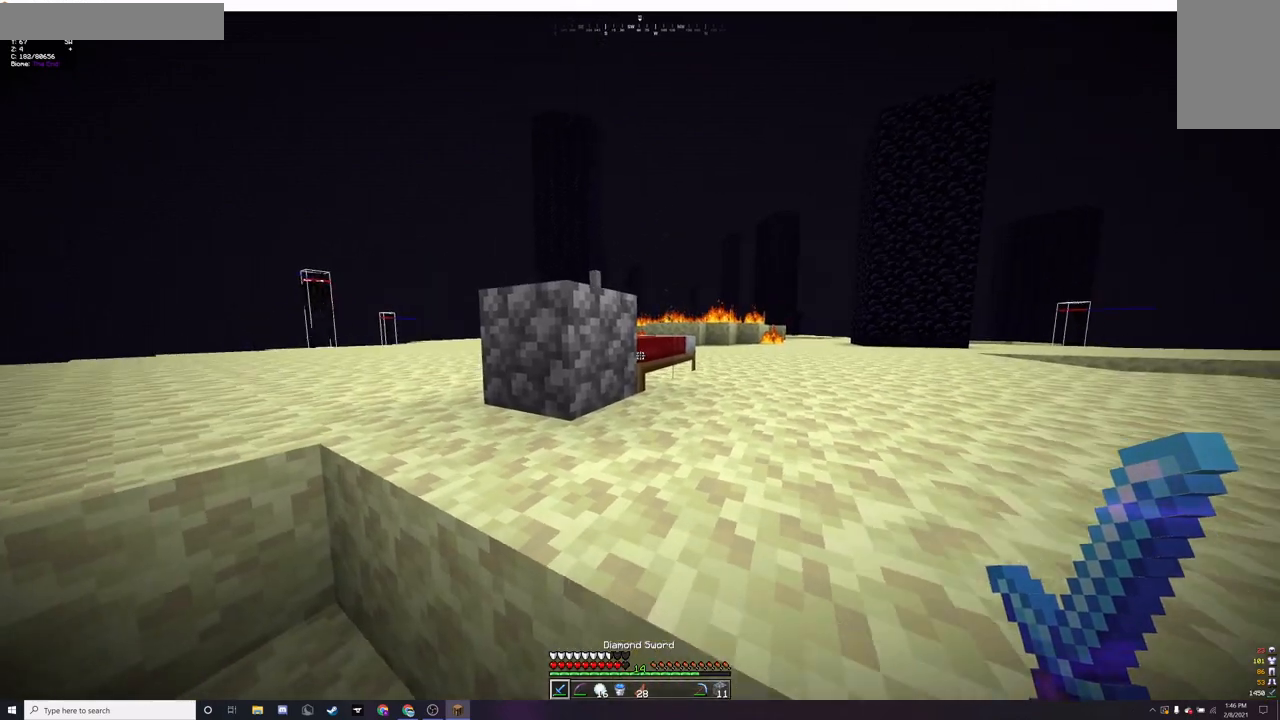
Gameplay with keyboard and mouse; each line is a JSON object with the keys and mouse buttons held at the frame after it. "events" lists presses ("down") and releases ("up") of "a", "d", "s", "w", "mouse_left" and "mouse_right" between this image and that frame as [ms after this image, input, new state], when the widget could be followed in between. "mouse_left", "mouse_right" = the "left", "right" buttons of the "mouse" list. No other keys are recorded. Fast repeated clicks can show as one long hold. Mouse movement is not recorded.
{"keys": [], "mouse": [], "events": [[233, "s", "down"], [367, "s", "up"]]}
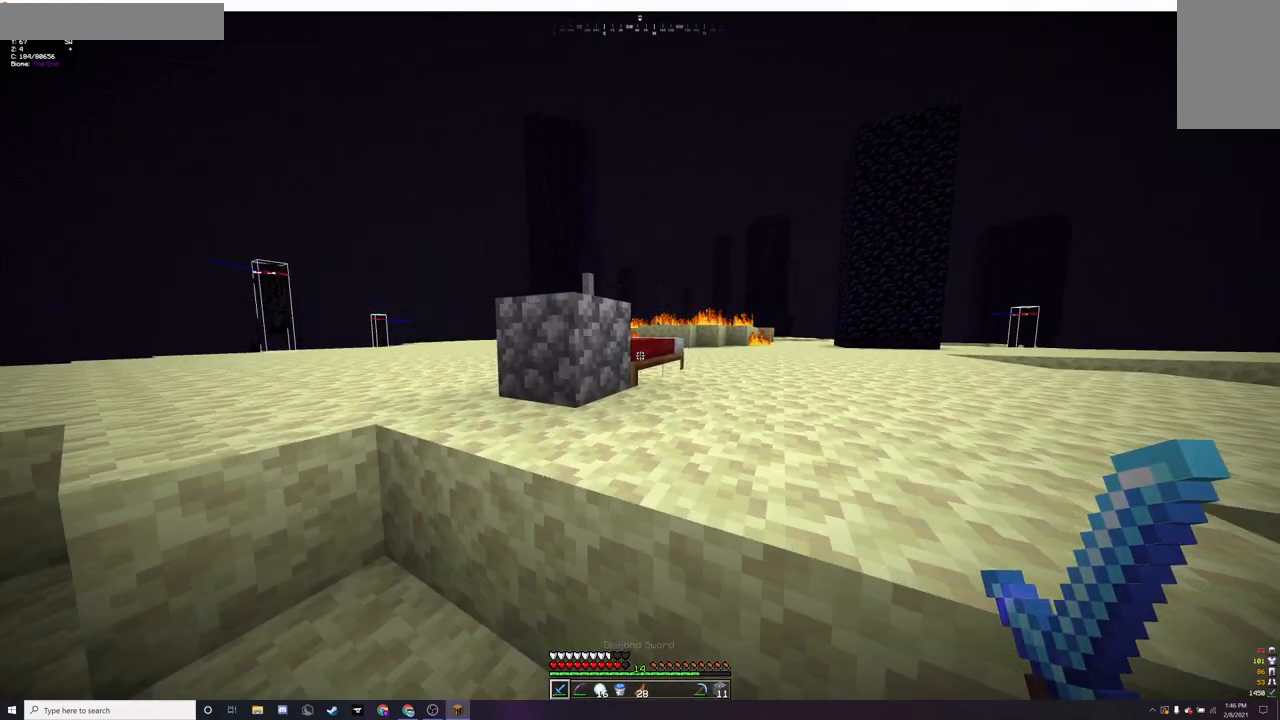
{"keys": [], "mouse": [], "events": []}
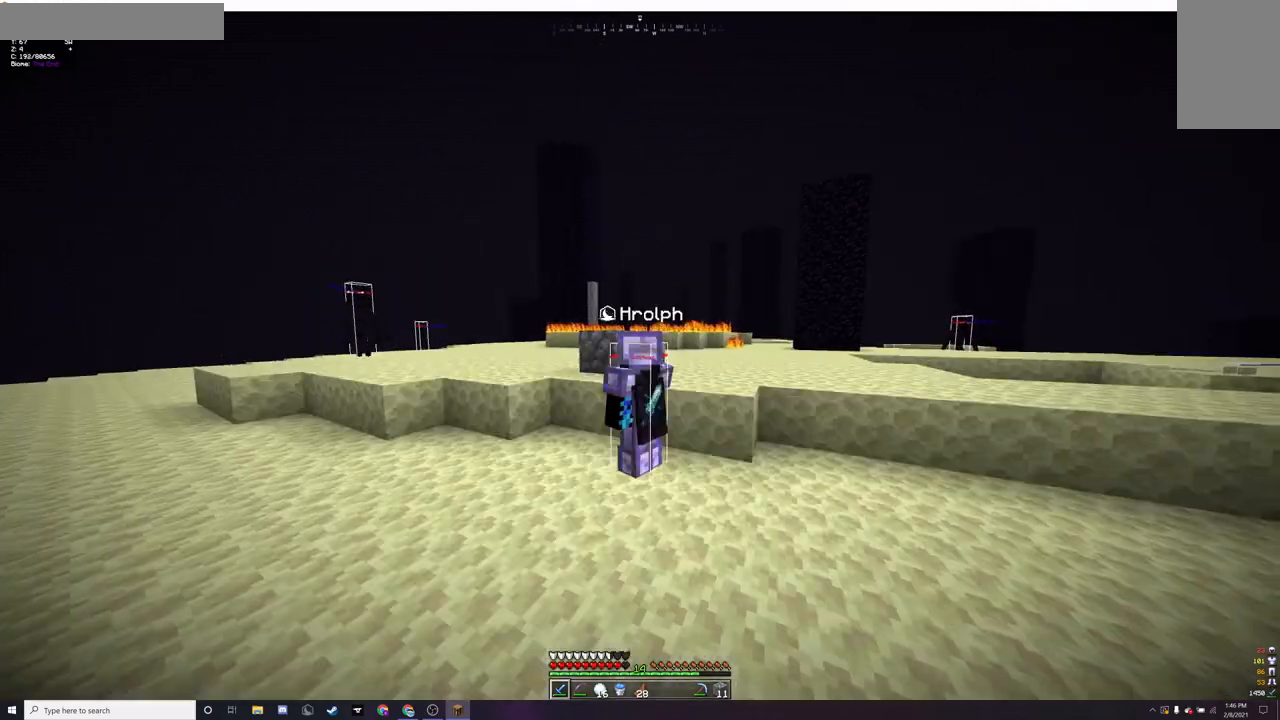
{"keys": [], "mouse": [], "events": []}
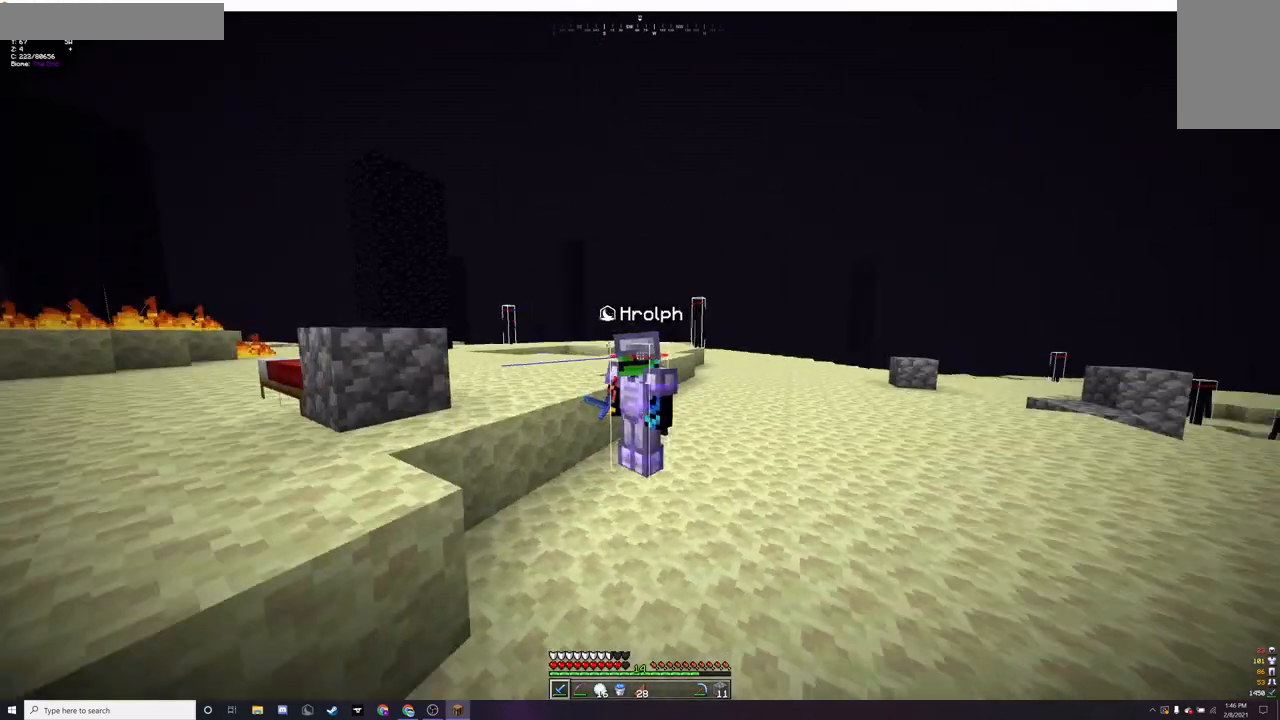
{"keys": [], "mouse": [], "events": []}
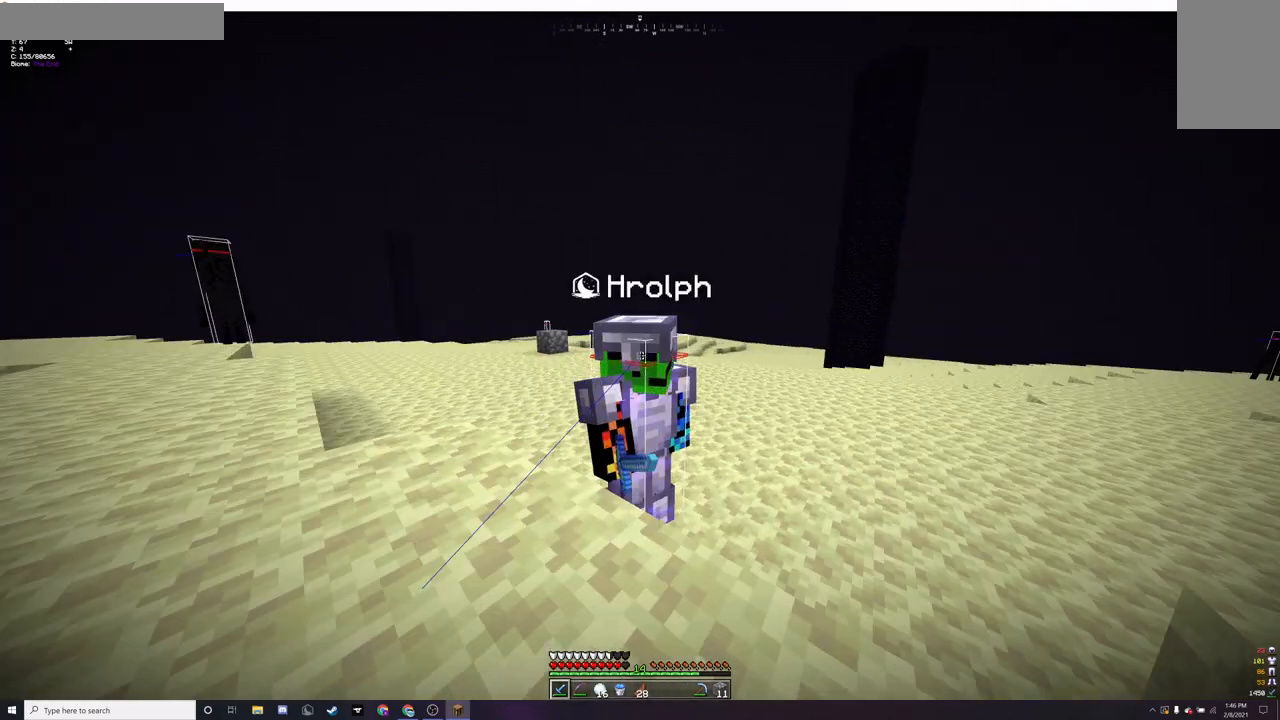
{"keys": [], "mouse": [], "events": []}
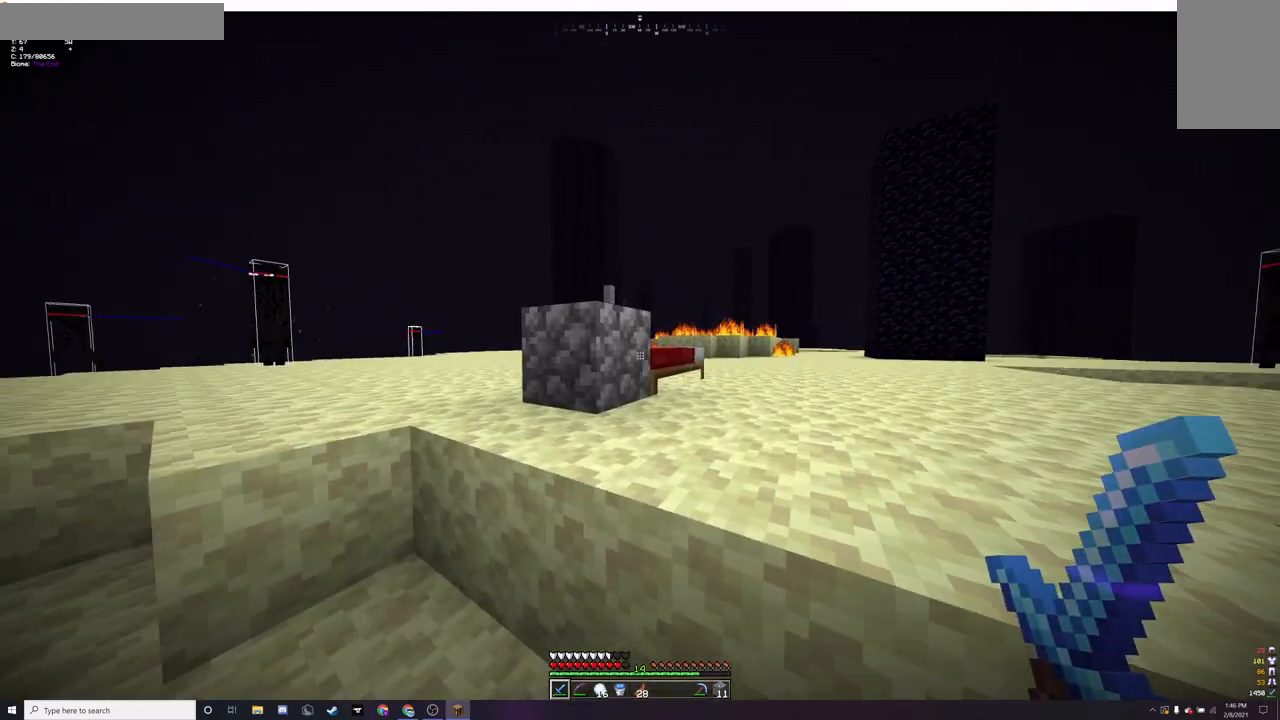
{"keys": [], "mouse": [], "events": [[367, "s", "down"], [433, "s", "up"]]}
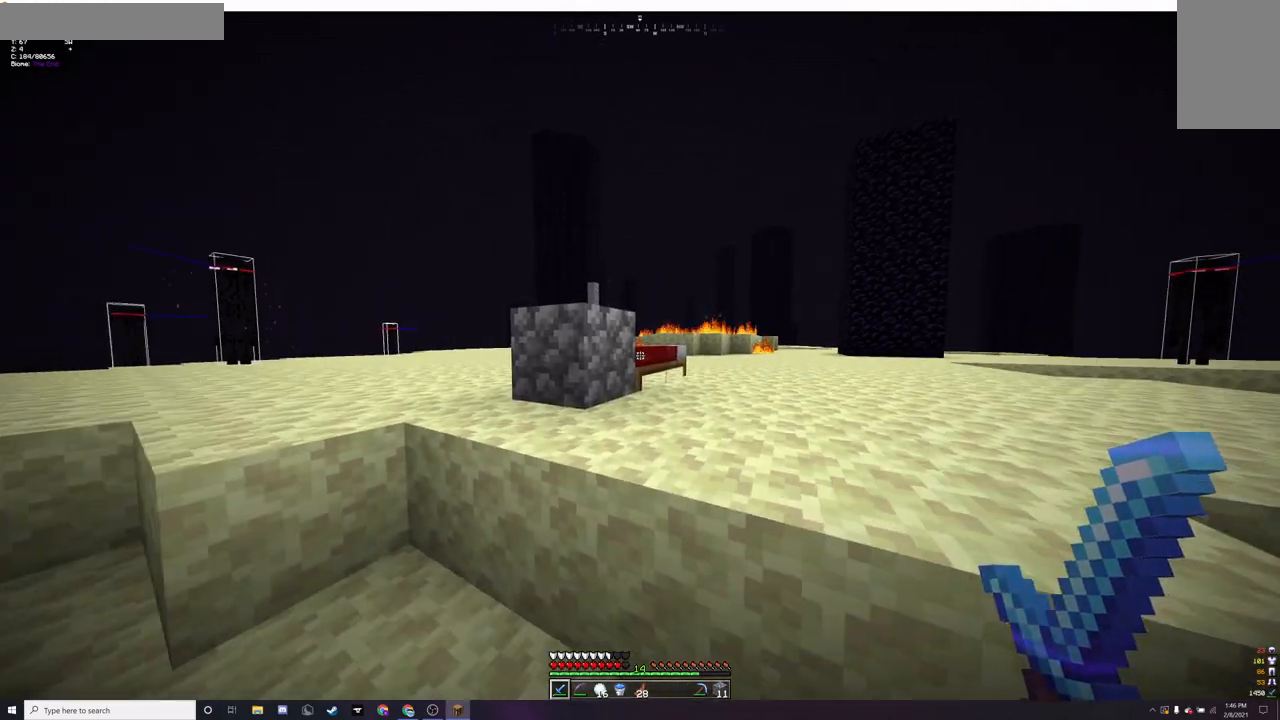
{"keys": [], "mouse": [], "events": []}
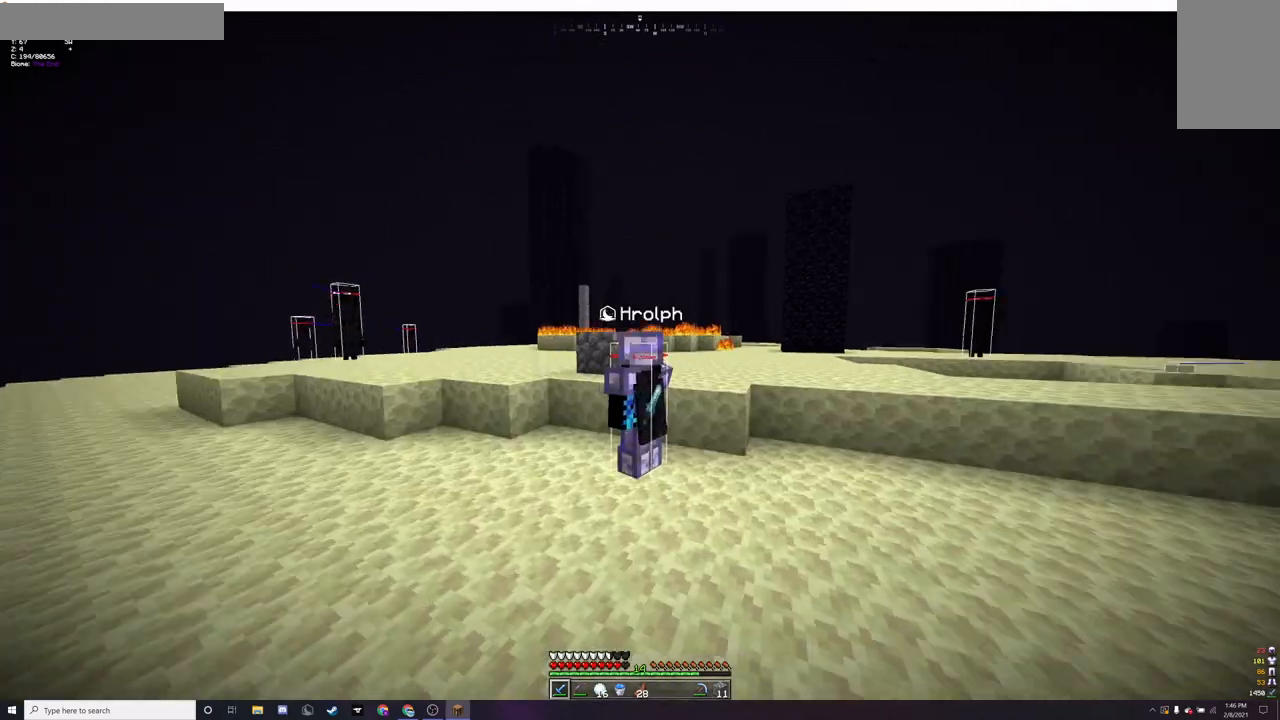
{"keys": [], "mouse": [], "events": []}
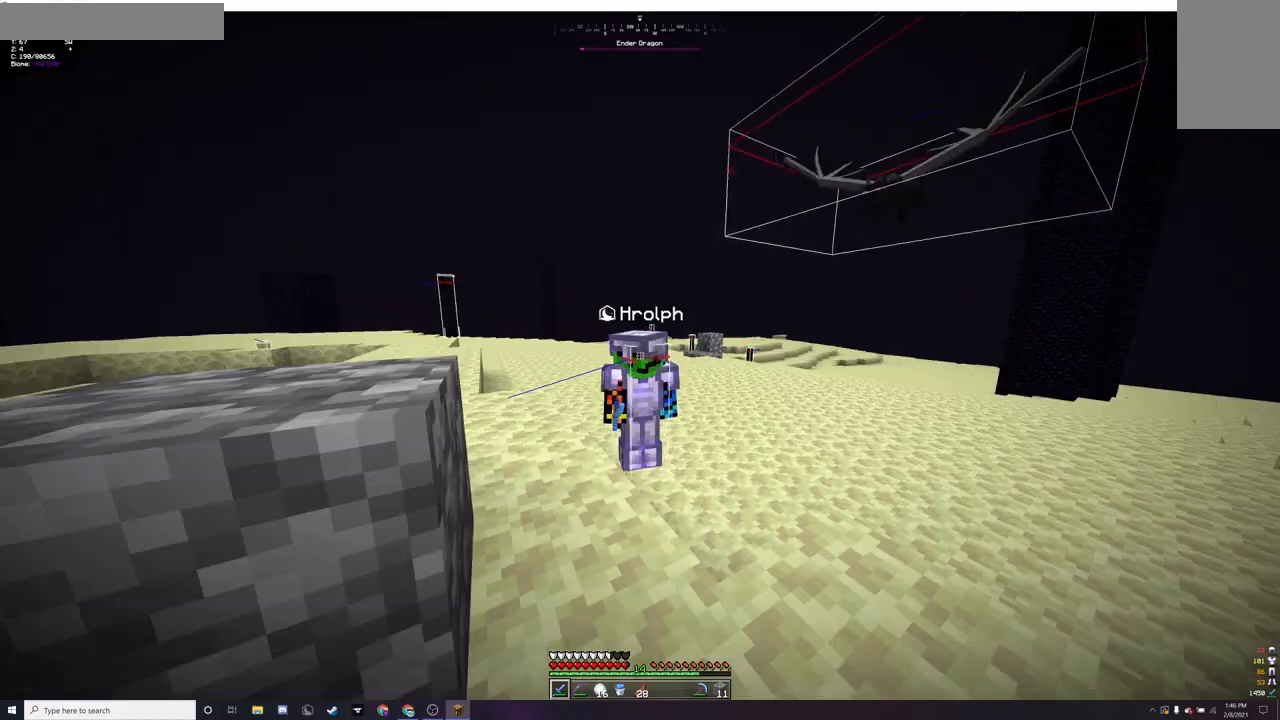
{"keys": [], "mouse": [], "events": []}
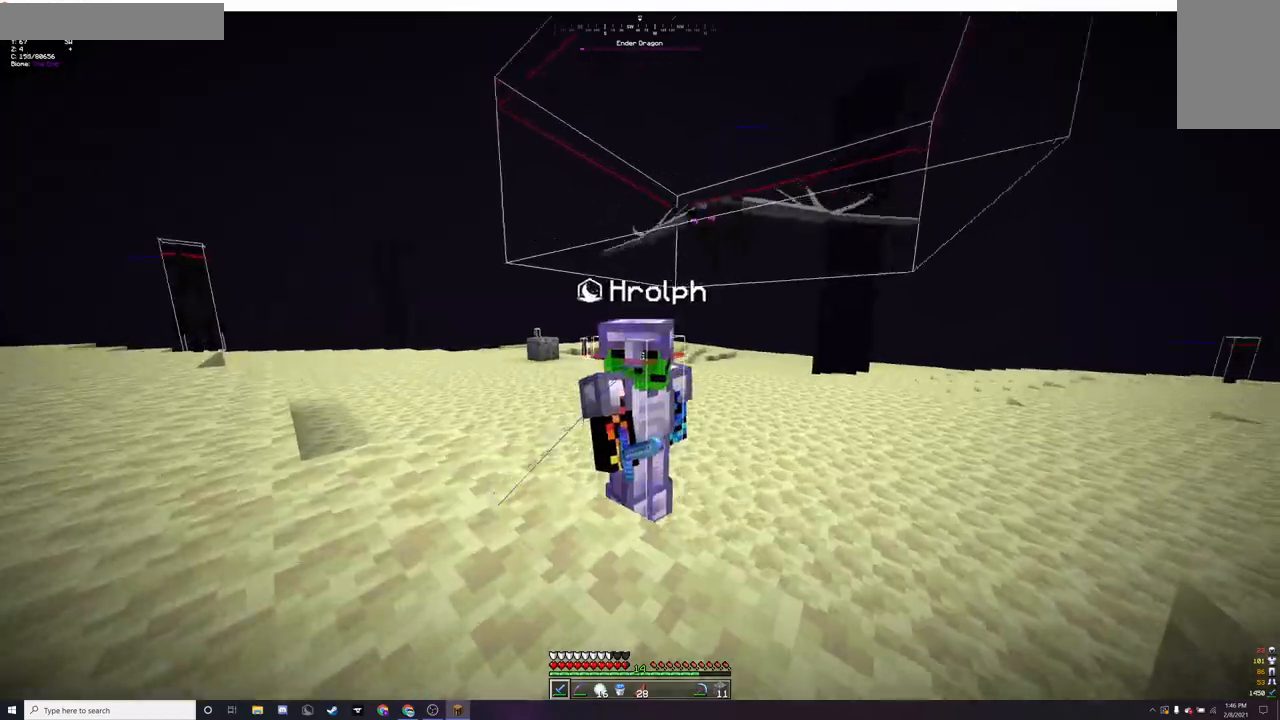
{"keys": [], "mouse": ["right"], "events": [[367, "mouse_right", "down"], [433, "mouse_right", "up"], [500, "mouse_right", "down"]]}
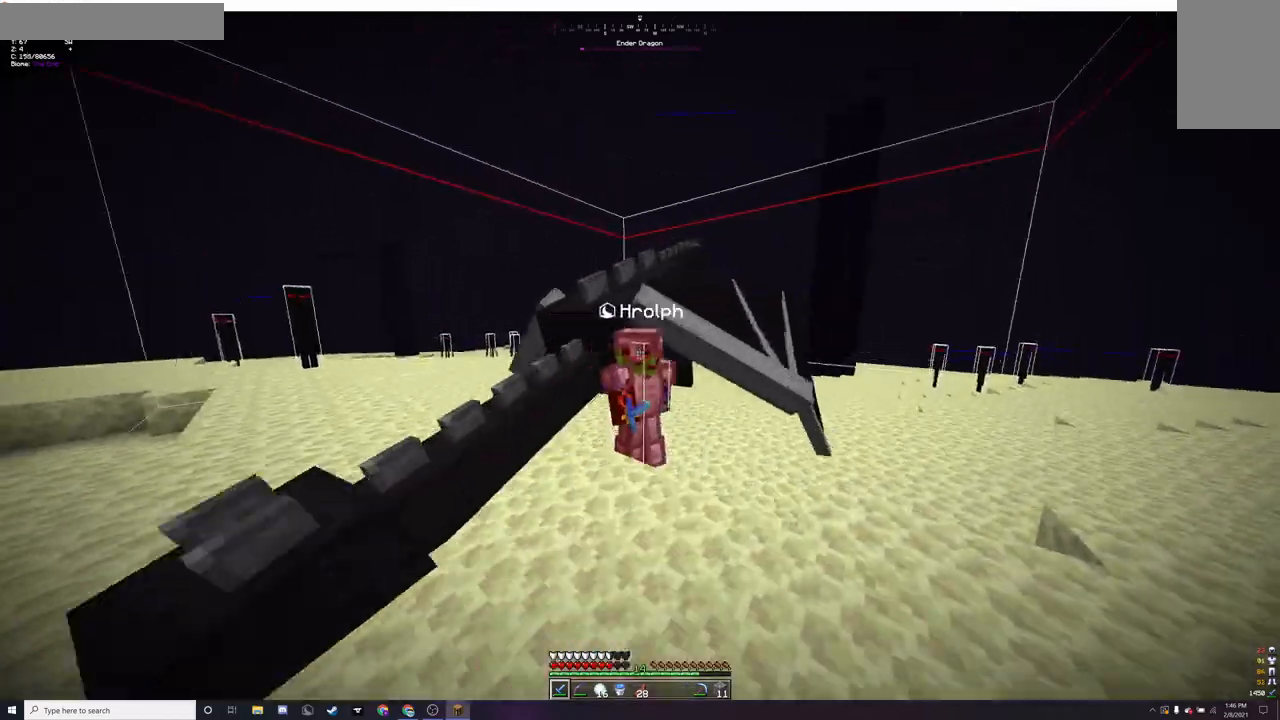
{"keys": [], "mouse": ["left"], "events": [[400, "mouse_right", "up"], [500, "mouse_left", "down"]]}
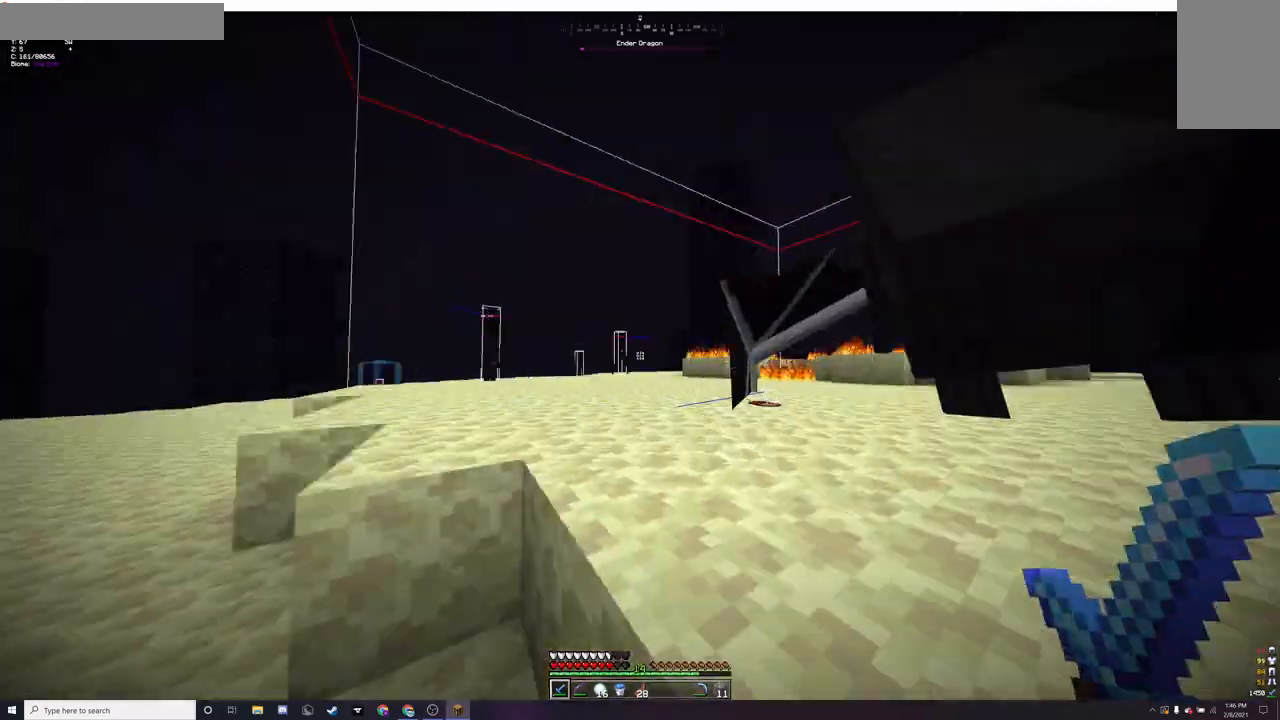
{"keys": ["s"], "mouse": [], "events": [[433, "s", "down"], [467, "mouse_left", "up"]]}
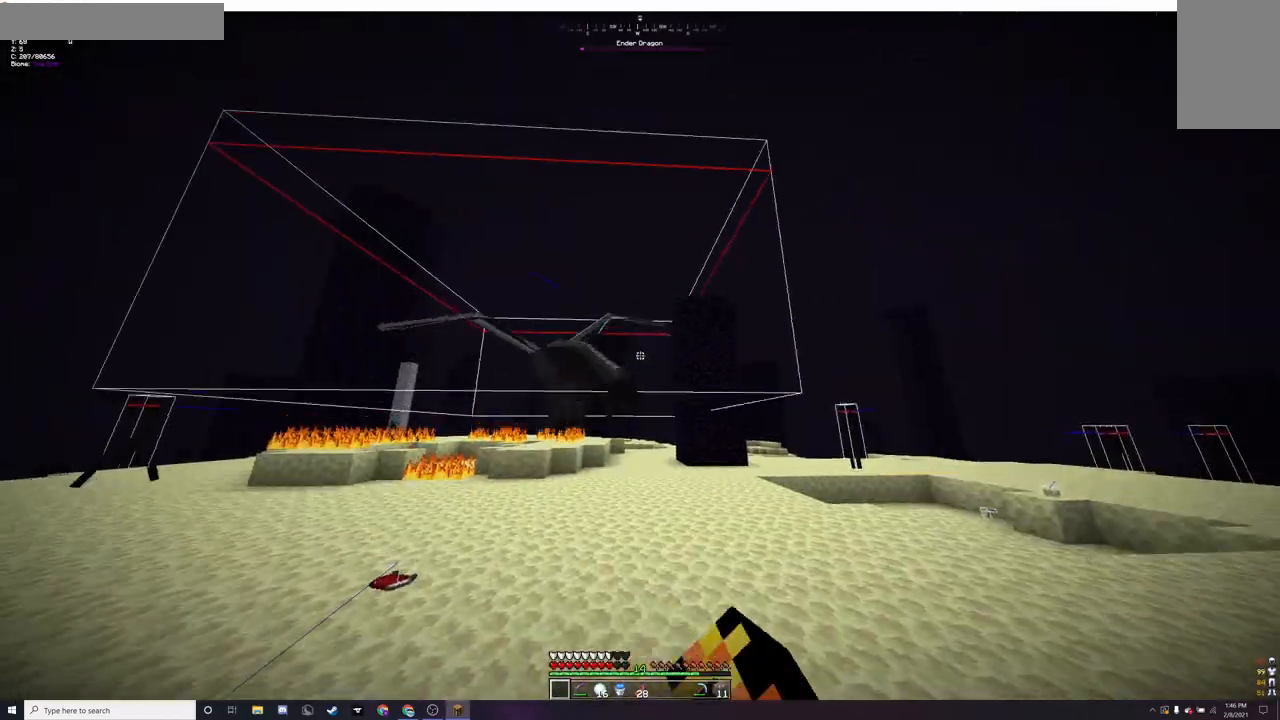
{"keys": [], "mouse": [], "events": [[33, "mouse_left", "down"], [167, "s", "up"], [267, "mouse_left", "up"]]}
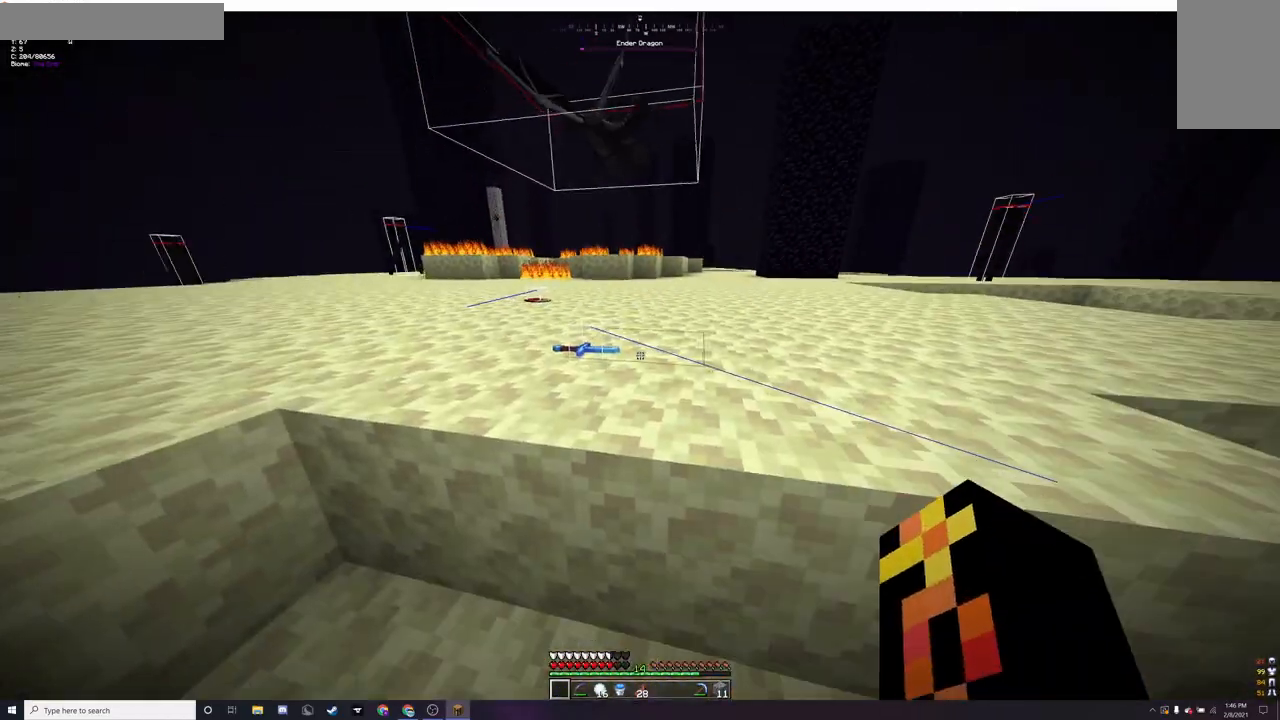
{"keys": [], "mouse": [], "events": []}
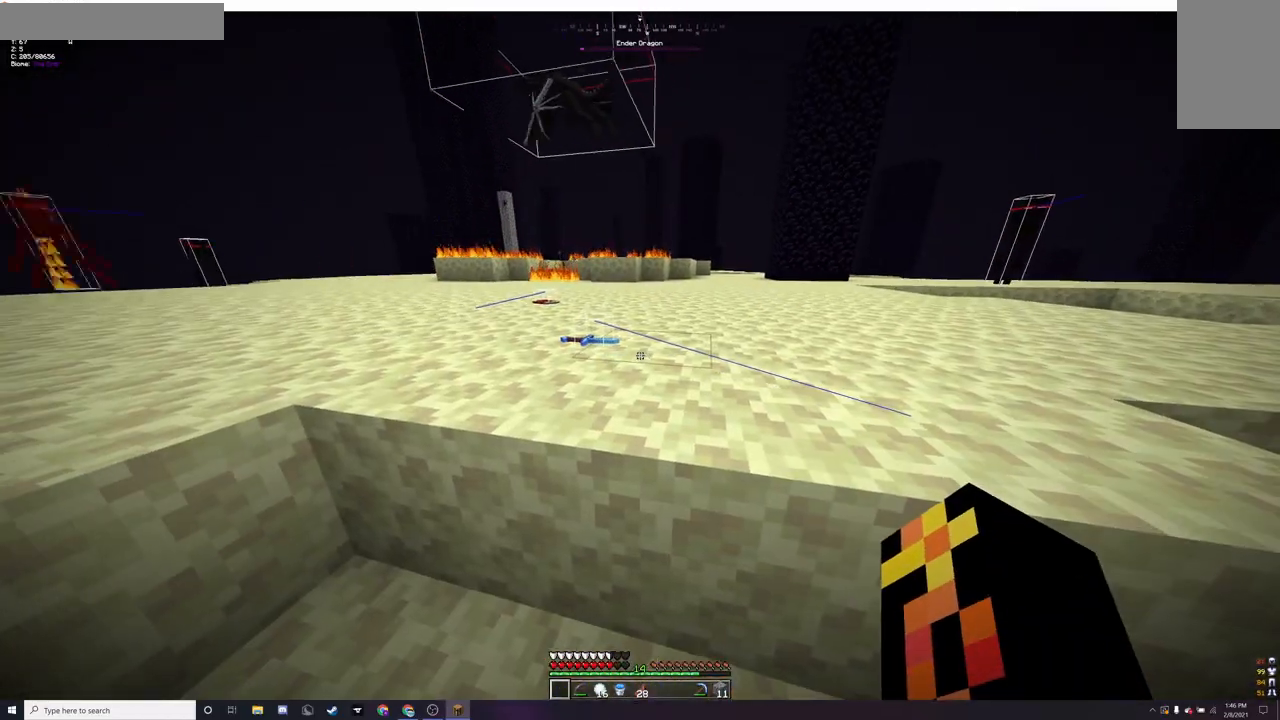
{"keys": ["w"], "mouse": [], "events": [[100, "w", "down"]]}
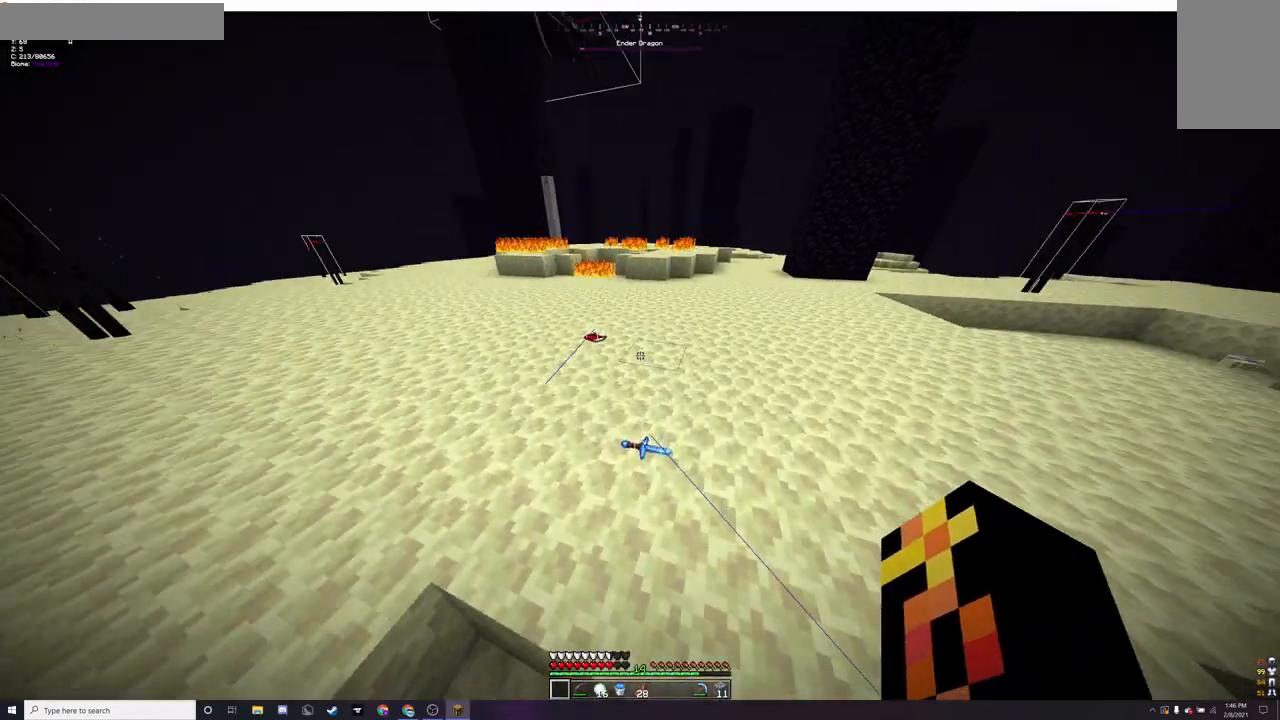
{"keys": ["a", "w"], "mouse": [], "events": [[100, "mouse_left", "down"], [200, "mouse_left", "up"], [267, "mouse_left", "down"], [433, "a", "down"], [467, "mouse_left", "up"]]}
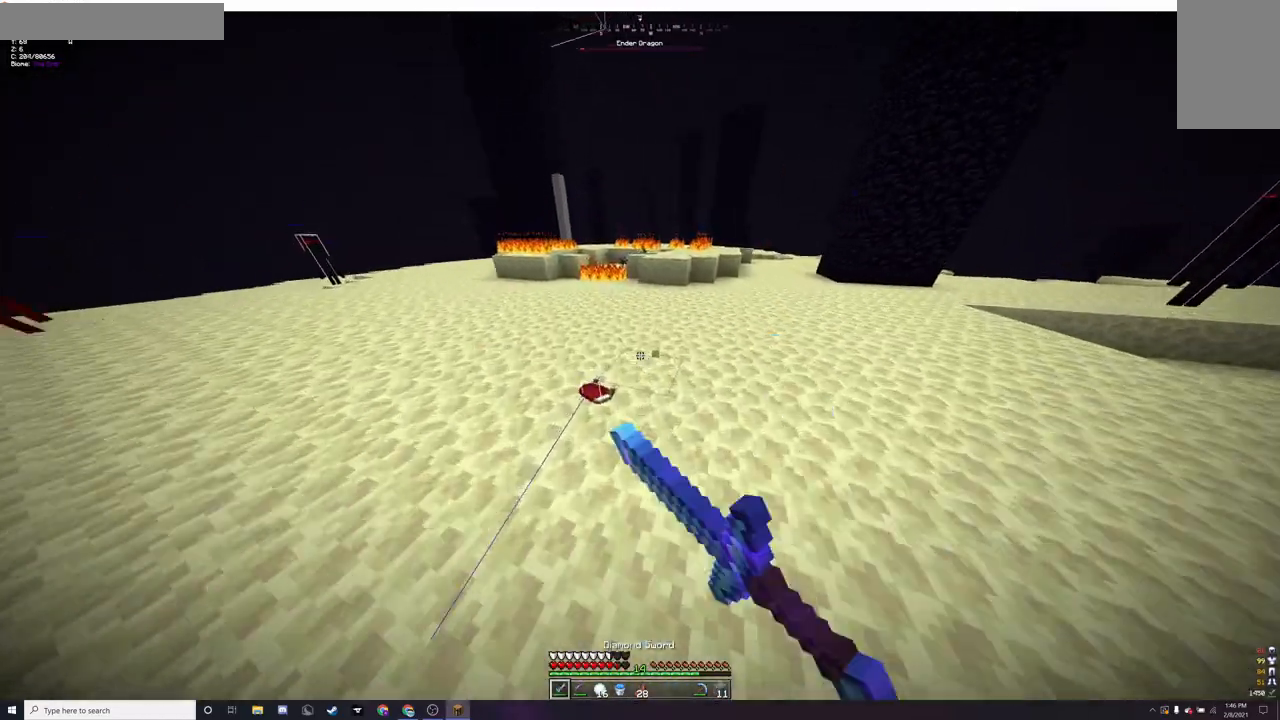
{"keys": ["s"], "mouse": [], "events": [[67, "mouse_left", "down"], [100, "a", "up"], [133, "w", "up"], [167, "mouse_left", "up"], [333, "mouse_left", "down"], [433, "mouse_left", "up"], [500, "s", "down"]]}
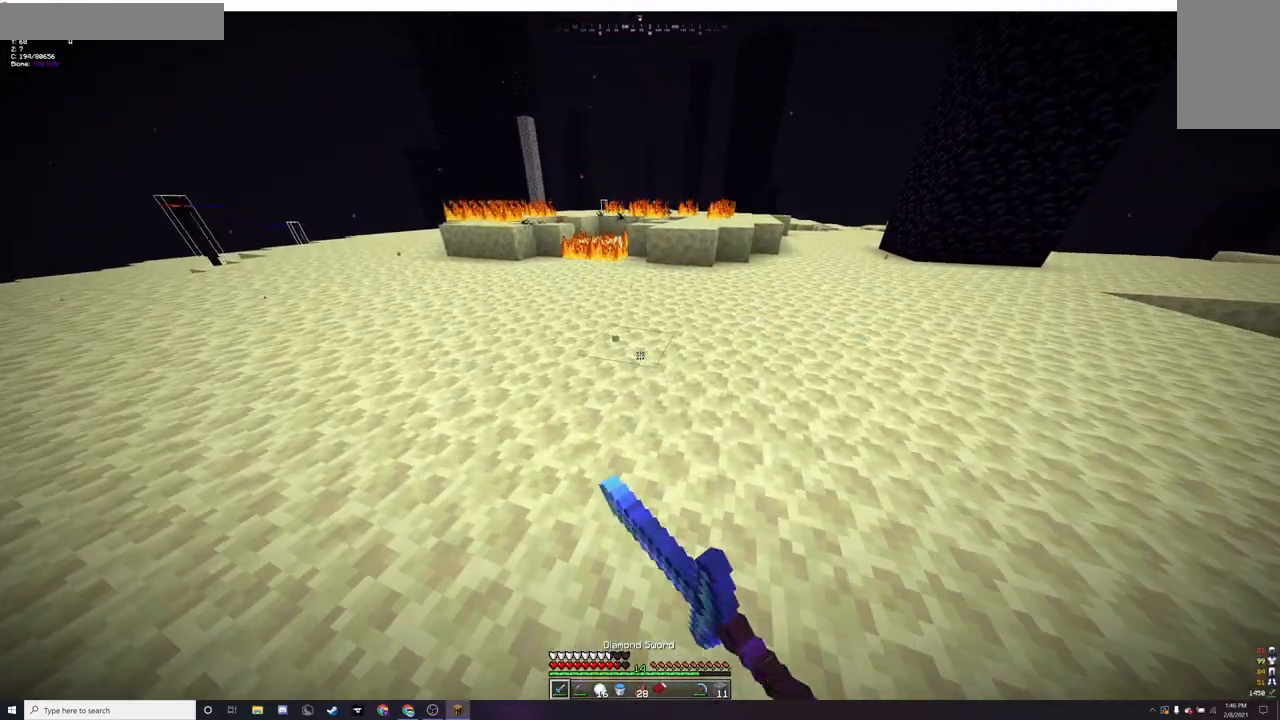
{"keys": ["s"], "mouse": [], "events": []}
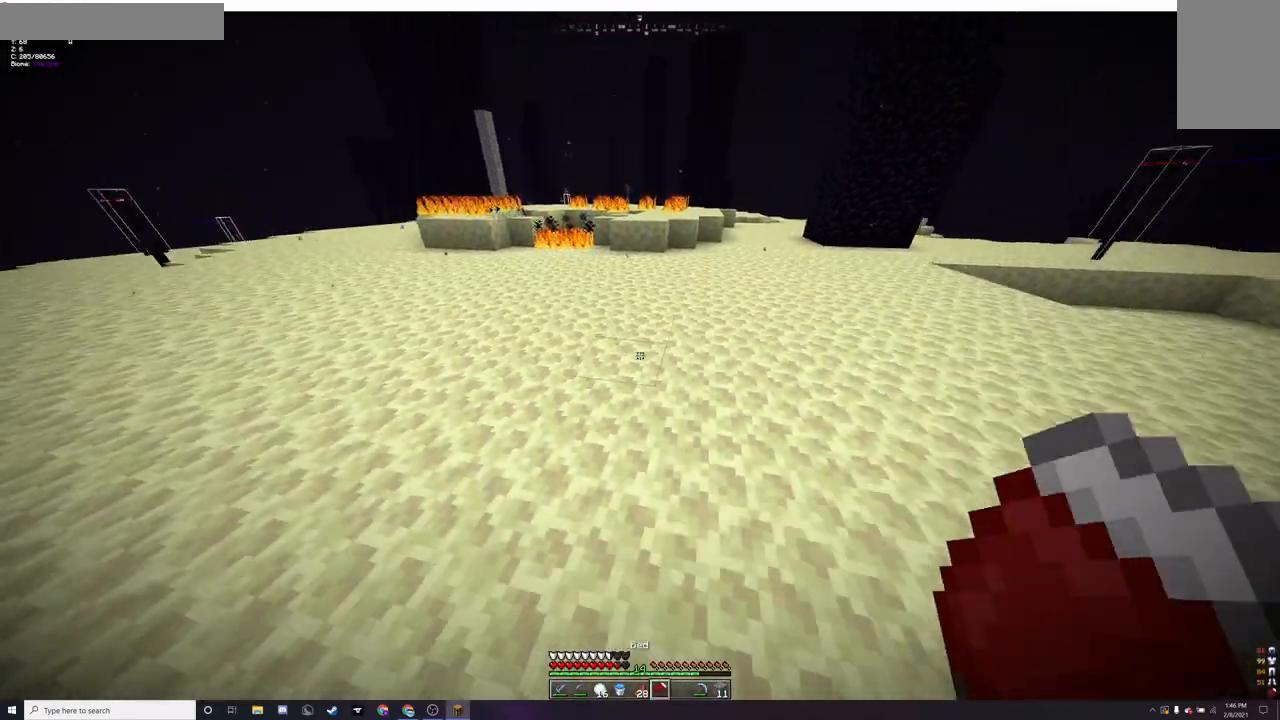
{"keys": [], "mouse": [], "events": [[333, "s", "up"]]}
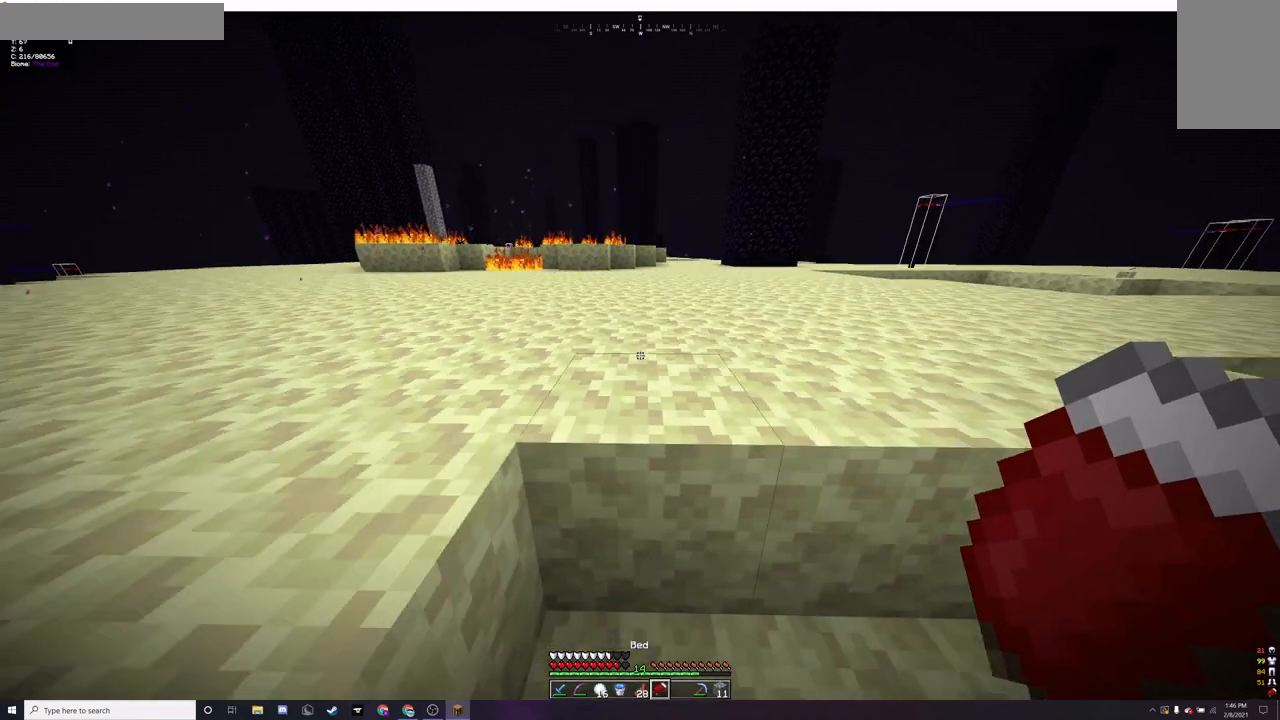
{"keys": [], "mouse": [], "events": [[67, "w", "down"], [367, "w", "up"]]}
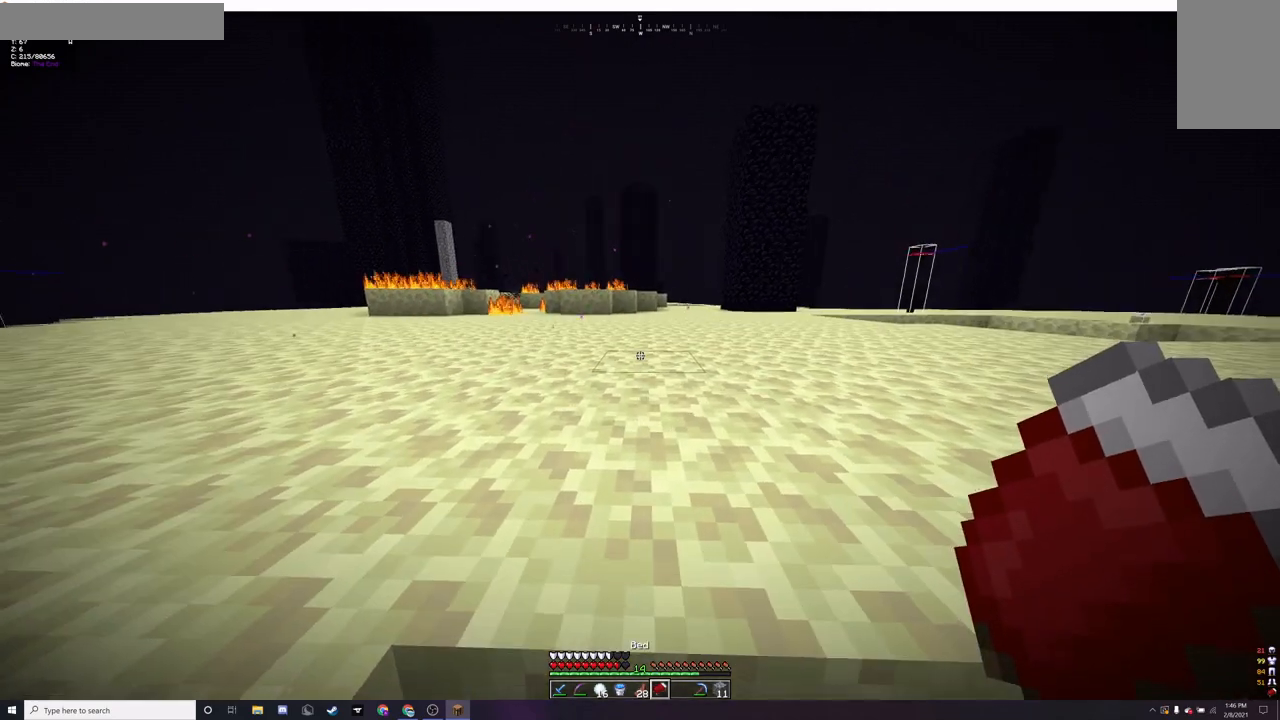
{"keys": [], "mouse": [], "events": [[100, "mouse_right", "down"], [200, "mouse_right", "up"], [367, "d", "down"], [467, "d", "up"]]}
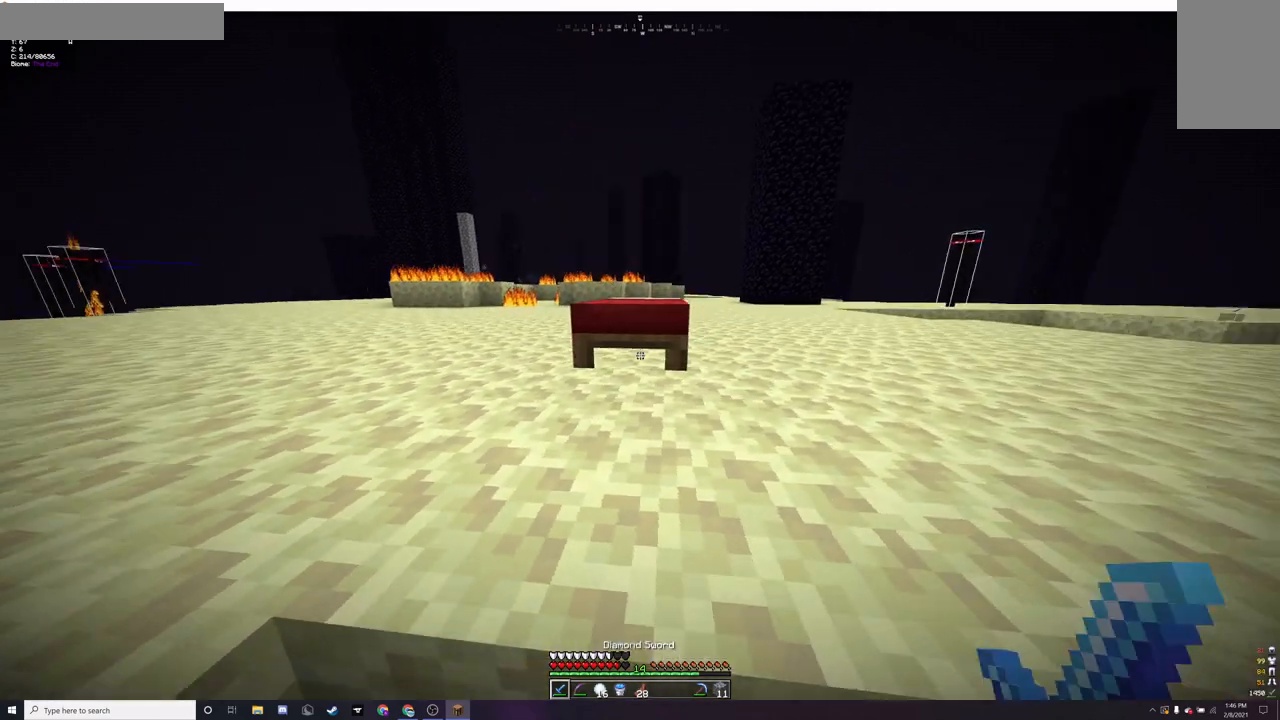
{"keys": ["s"], "mouse": [], "events": [[367, "s", "down"]]}
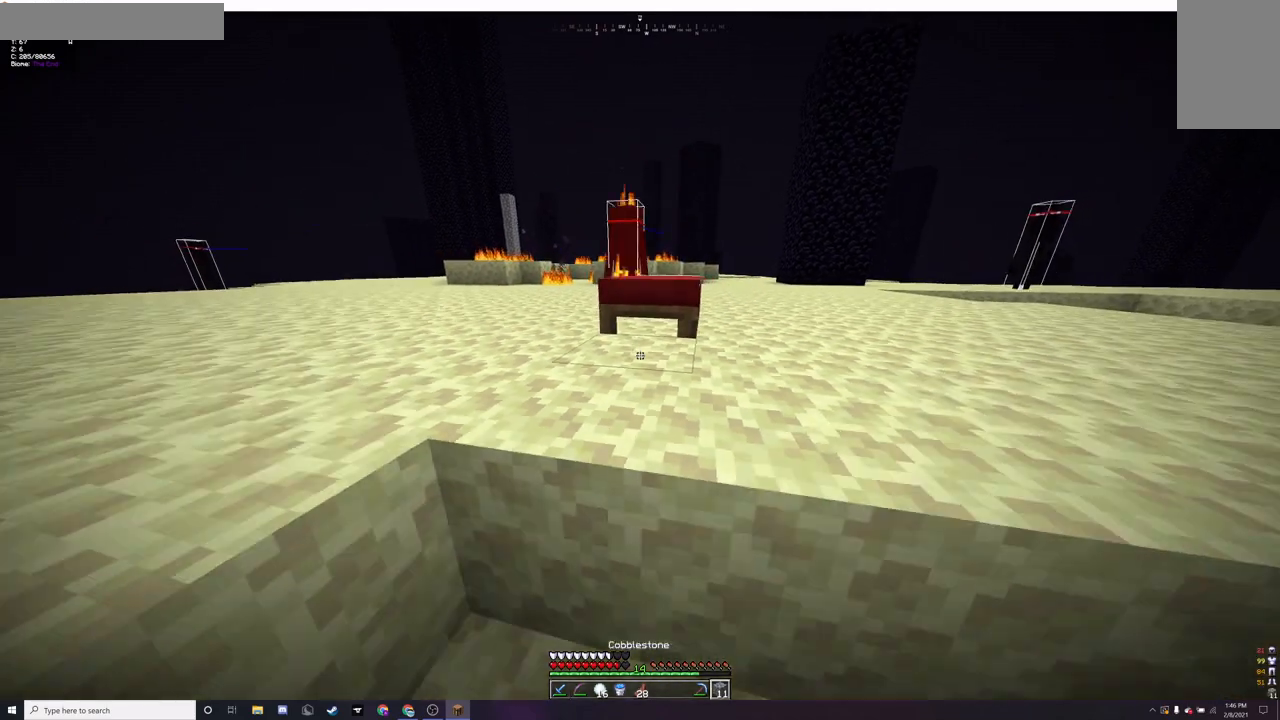
{"keys": [], "mouse": [], "events": [[33, "s", "up"]]}
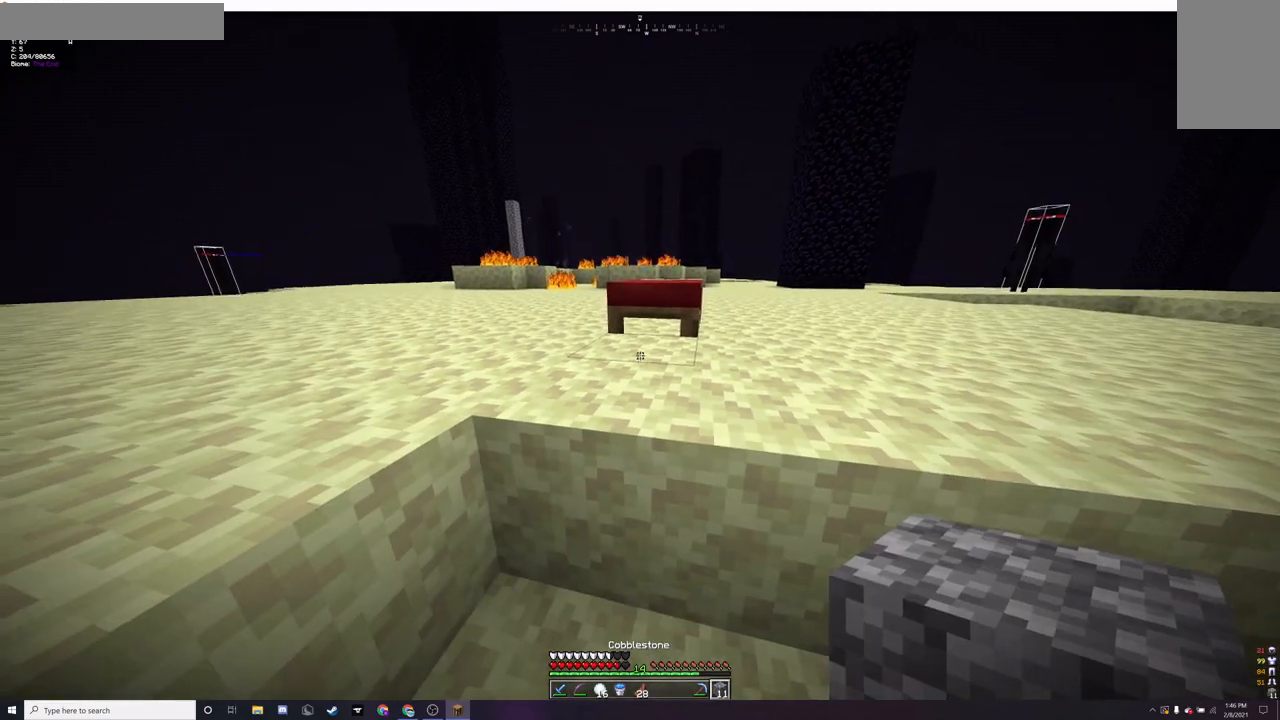
{"keys": ["s"], "mouse": [], "events": [[33, "mouse_right", "down"], [133, "d", "down"], [167, "mouse_right", "up"], [267, "s", "down"], [333, "d", "up"]]}
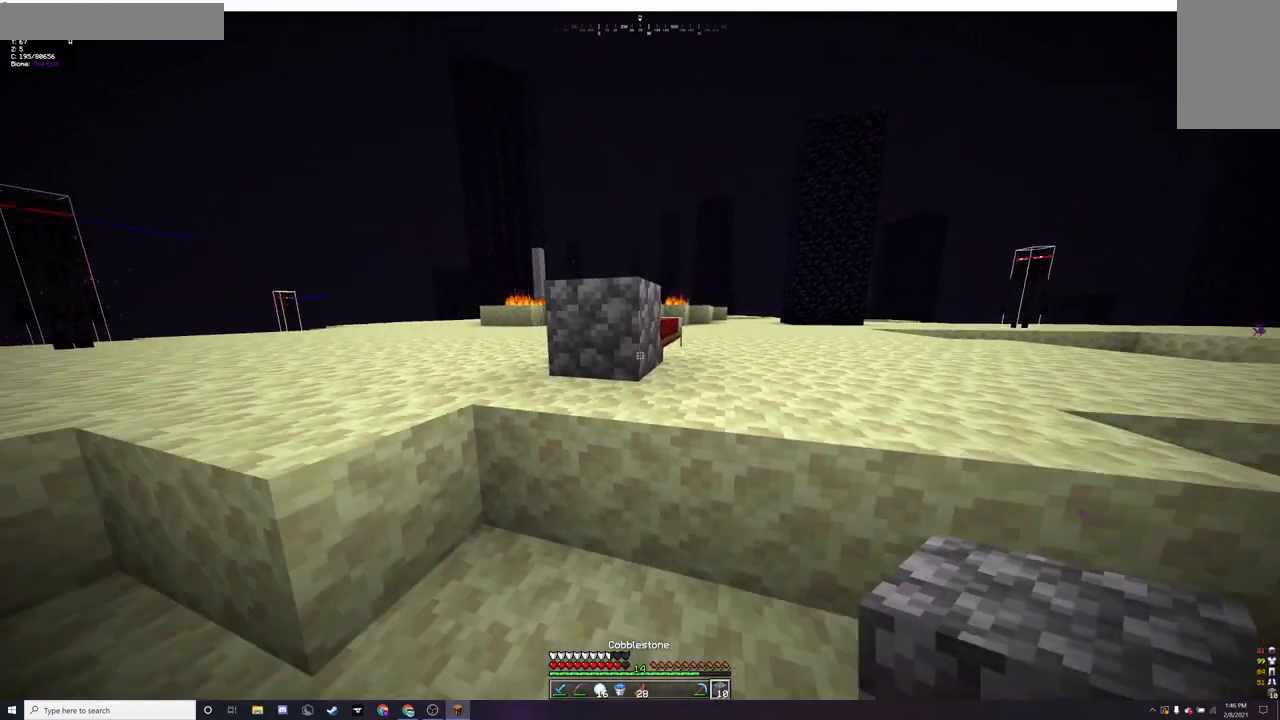
{"keys": ["d"], "mouse": [], "events": [[33, "s", "up"], [433, "d", "down"]]}
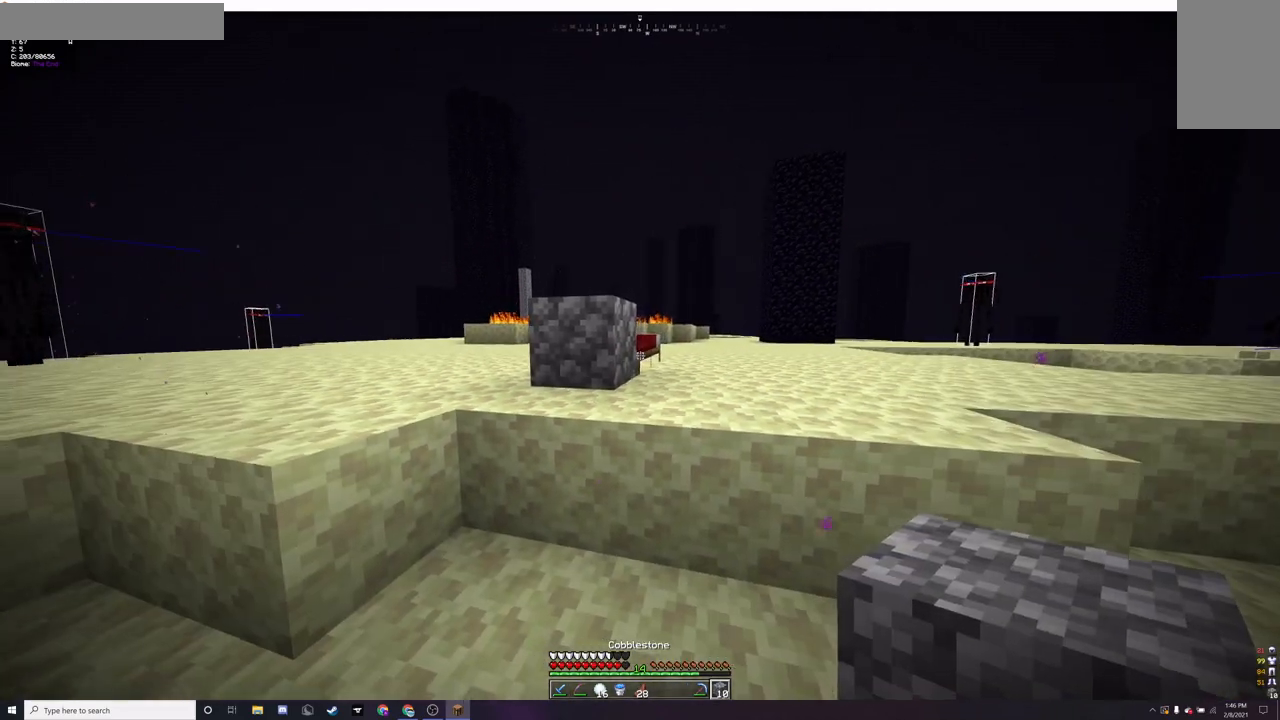
{"keys": [], "mouse": [], "events": [[100, "d", "up"], [167, "w", "down"], [267, "w", "up"]]}
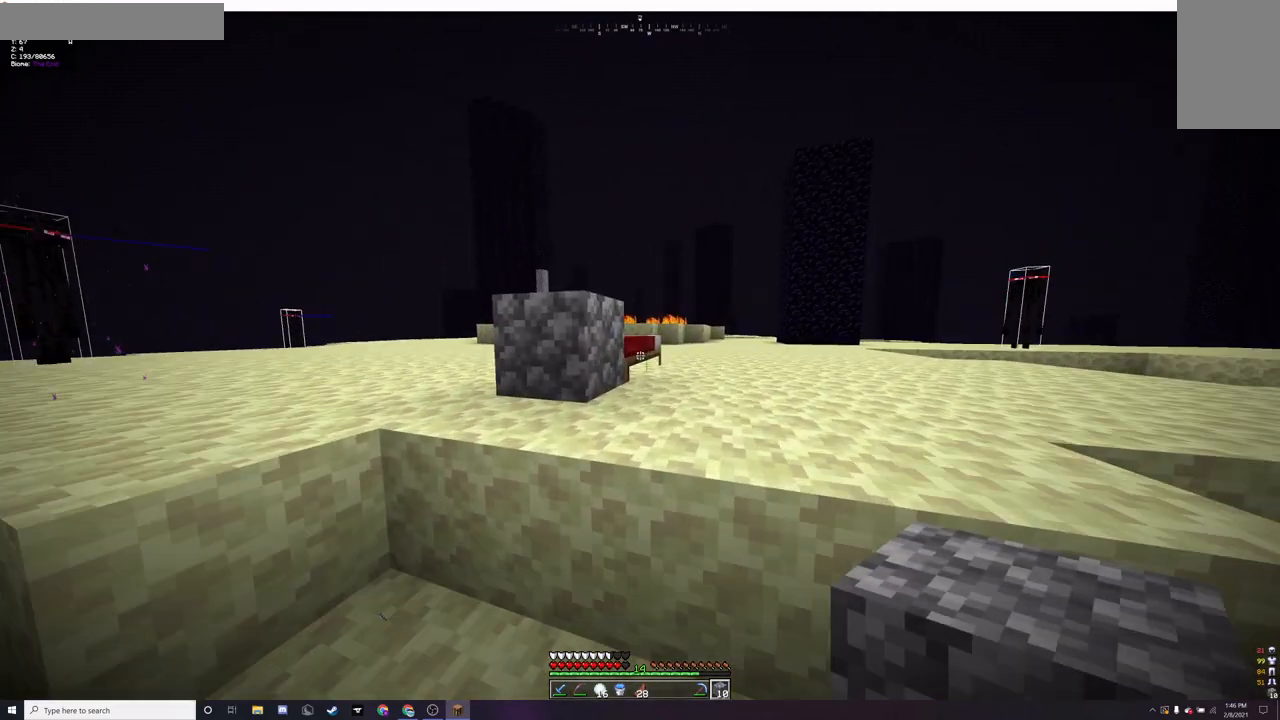
{"keys": [], "mouse": [], "events": []}
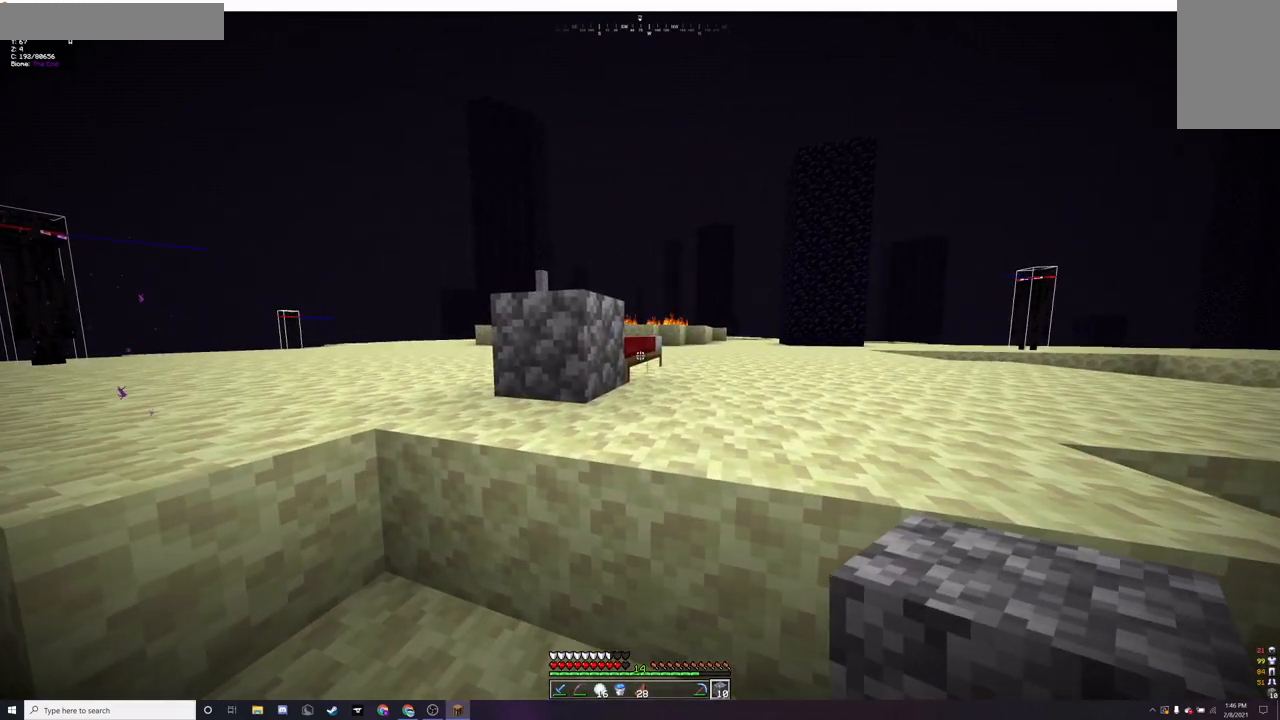
{"keys": [], "mouse": [], "events": [[33, "s", "down"], [167, "s", "up"]]}